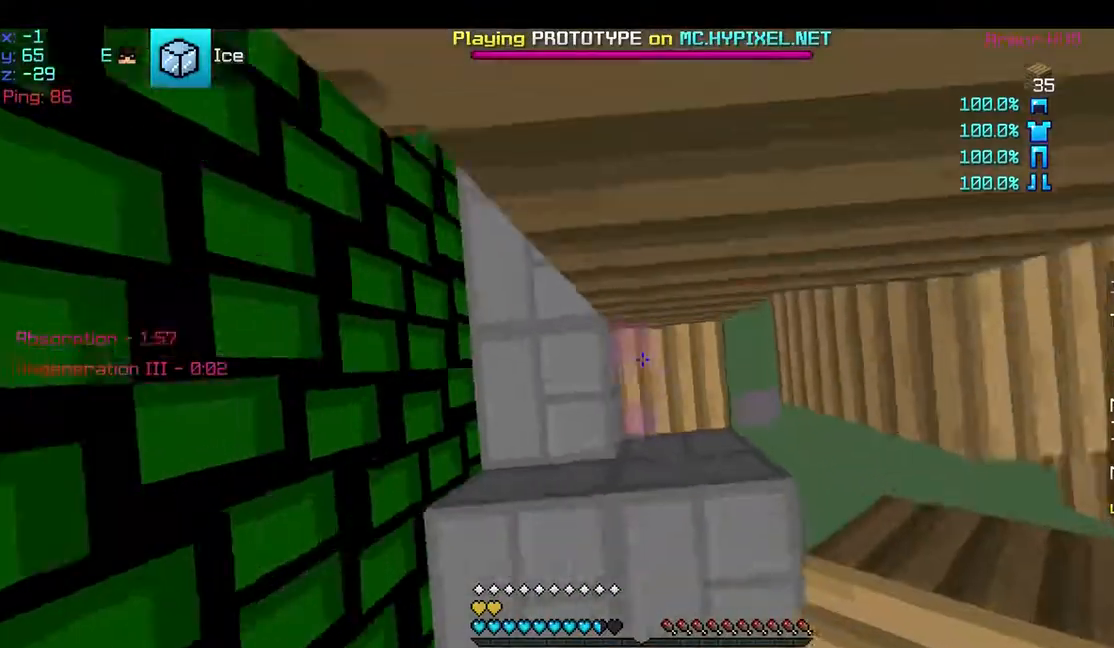
Gameplay with keyboard and mouse; each line is a JSON object with the keys and mouse buttons held at the frame after it. "events" lists presses ("down") and releases ("up") of "a", "d", "s", "space", "w", "mouse_left" and "mouse_right" between this image and that frame as [ms after this image, input, new state], when the widget could be followed in between. "mouse_left", "mouse_right" = the "left", "right" buttons of the "mouse" list. No other keys are recorded. Fast repeated clicks can show as one long hold. Mouse movement is not recorded.
{"keys": ["space"], "mouse": [], "events": [[83, "mouse_right", "down"], [233, "w", "up"], [283, "d", "up"], [433, "mouse_right", "up"]]}
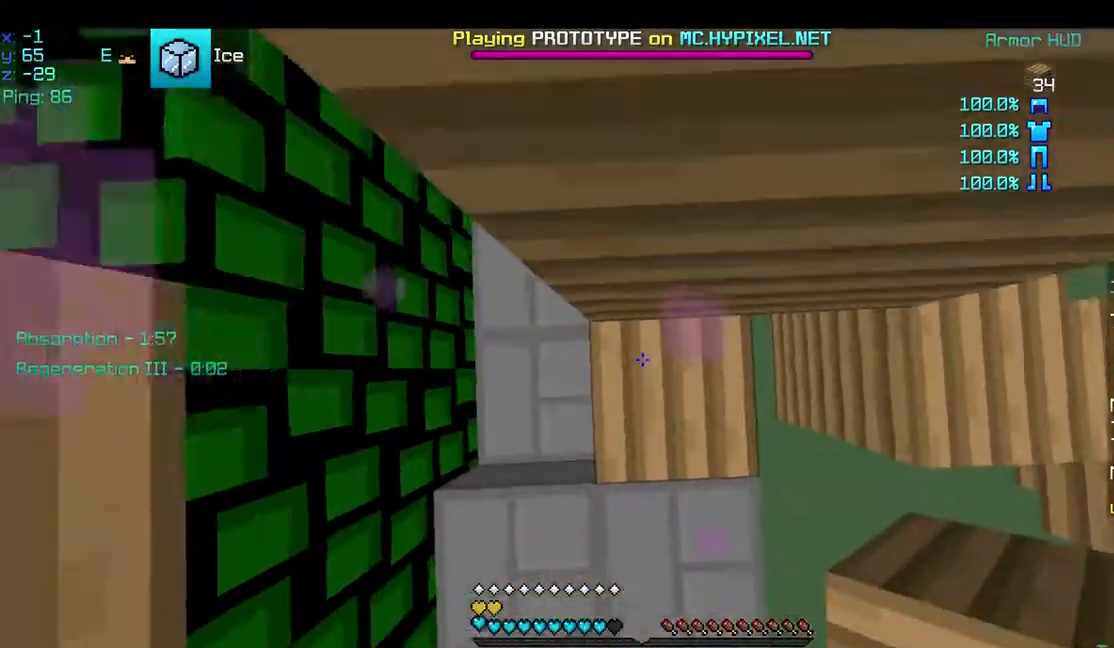
{"keys": ["d", "space", "w"], "mouse": [], "events": [[133, "a", "down"], [133, "mouse_right", "down"], [233, "mouse_right", "up"], [333, "mouse_right", "down"], [333, "w", "down"], [383, "a", "up"], [467, "d", "down"], [483, "mouse_right", "up"]]}
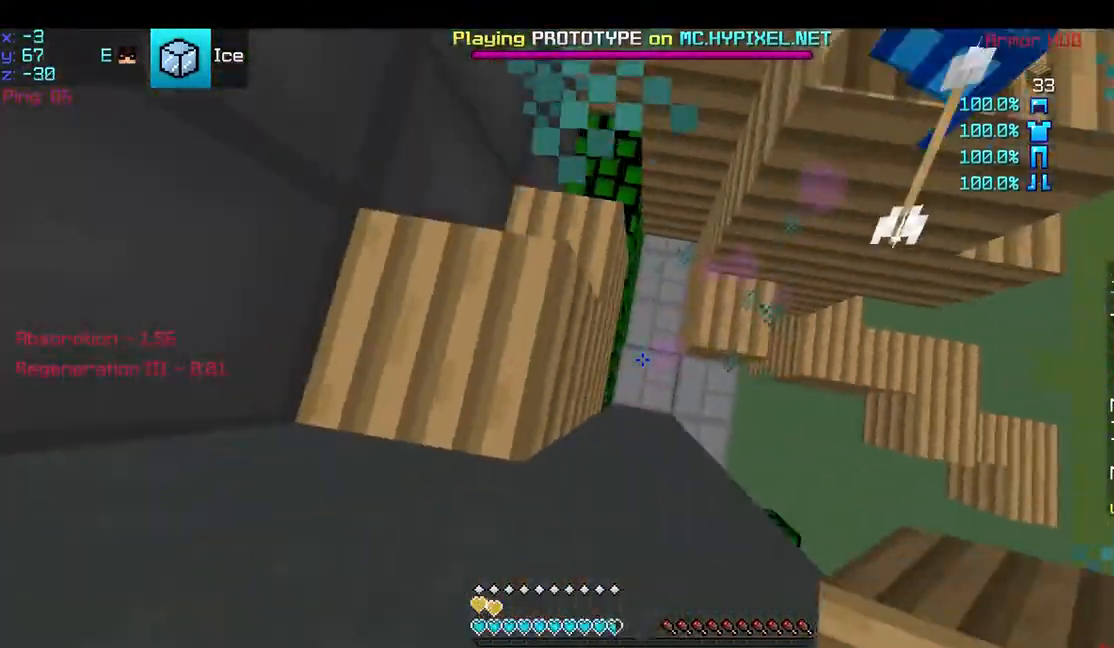
{"keys": ["w"], "mouse": [], "events": [[283, "mouse_right", "down"], [333, "d", "up"], [383, "mouse_right", "up"], [383, "space", "up"]]}
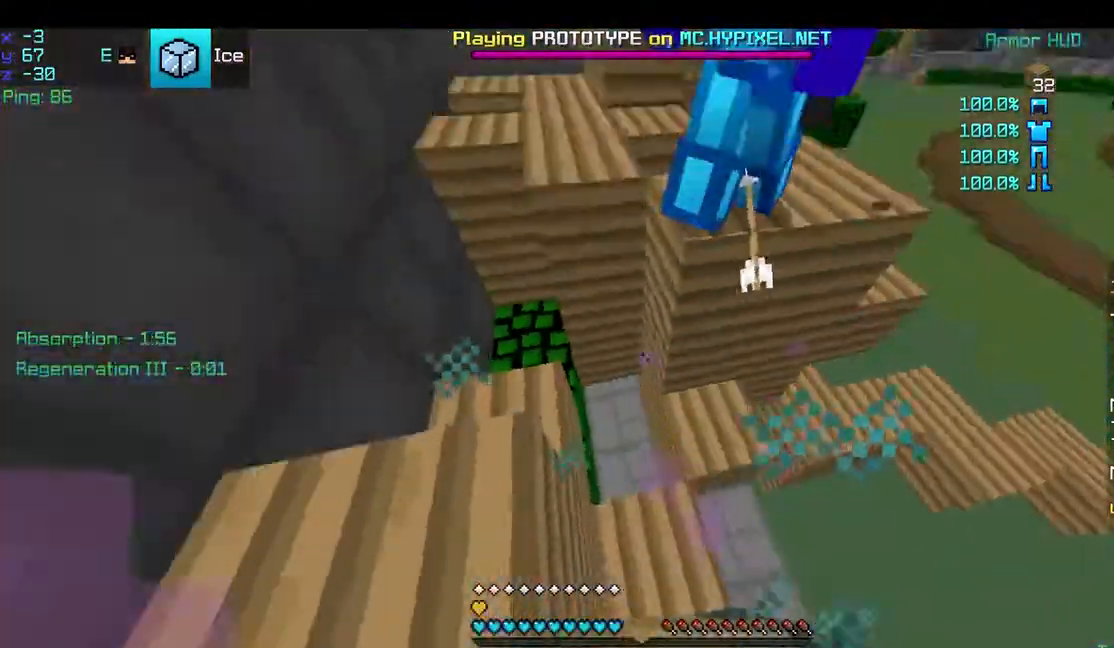
{"keys": ["d"], "mouse": ["left"], "events": [[133, "mouse_left", "down"], [233, "mouse_left", "up"], [233, "w", "up"], [383, "d", "down"], [433, "mouse_left", "down"]]}
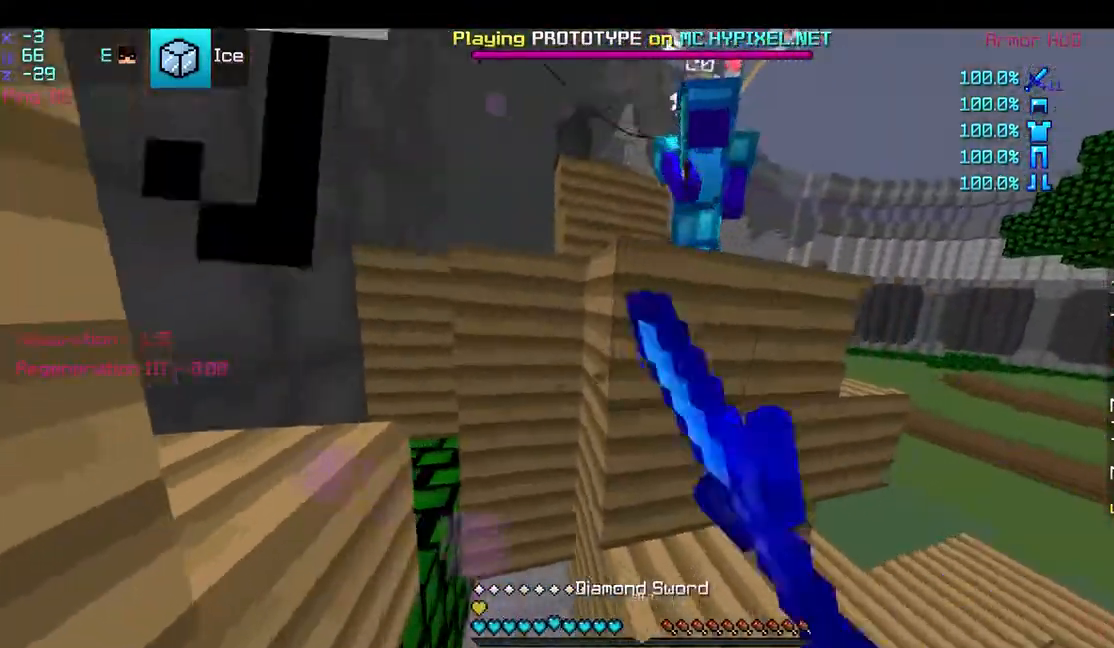
{"keys": [], "mouse": [], "events": [[33, "d", "up"], [33, "mouse_left", "up"]]}
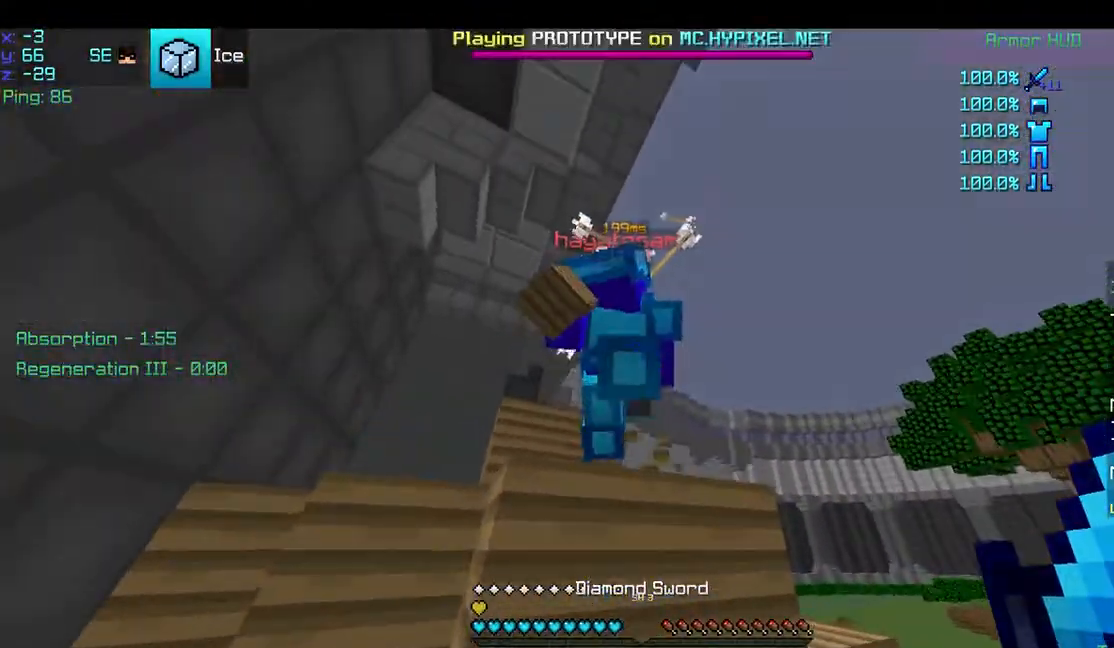
{"keys": ["d"], "mouse": [], "events": [[33, "a", "down"], [183, "mouse_left", "down"], [283, "a", "up"], [283, "mouse_left", "up"], [383, "d", "down"]]}
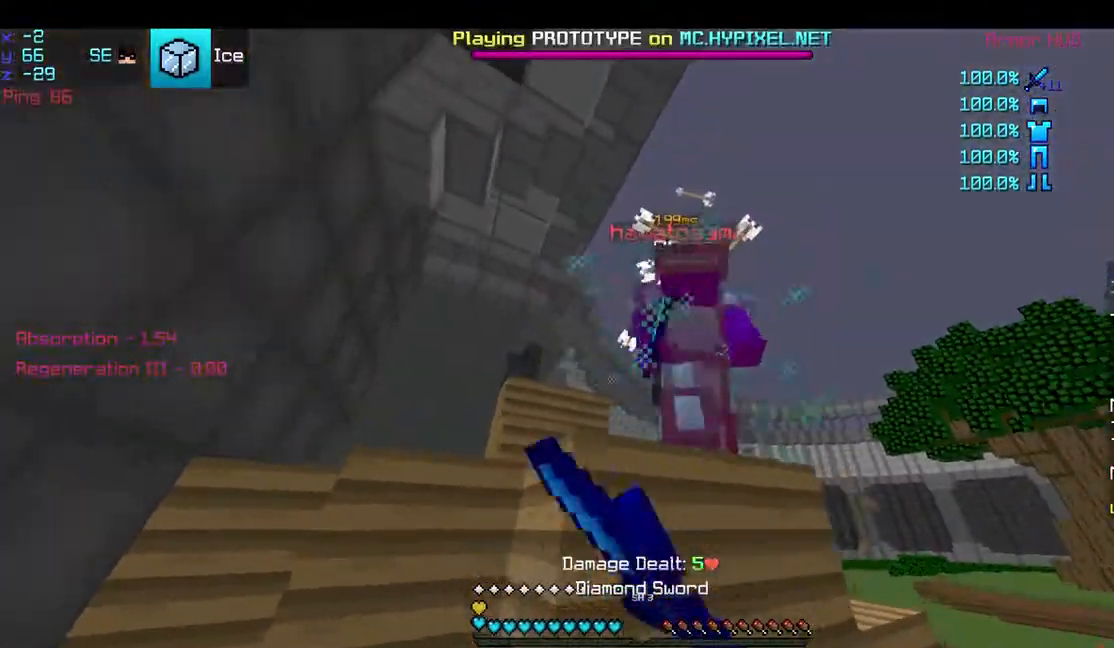
{"keys": ["a", "space", "w"], "mouse": ["left"], "events": [[33, "mouse_left", "down"], [133, "a", "down"], [183, "d", "up"], [183, "space", "down"], [233, "mouse_left", "up"], [233, "w", "down"], [283, "mouse_left", "down"], [383, "mouse_left", "up"], [483, "mouse_left", "down"]]}
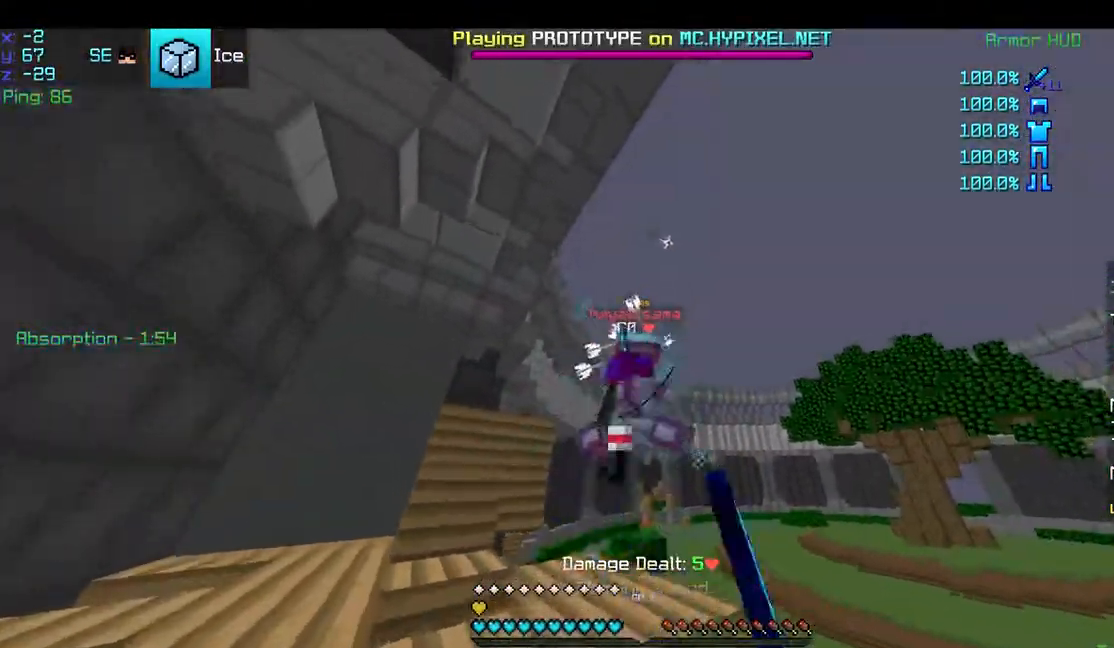
{"keys": ["a", "space", "w"], "mouse": [], "events": [[83, "mouse_left", "up"], [133, "mouse_left", "down"], [150, "d", "down"], [233, "a", "up"], [233, "mouse_left", "up"], [283, "mouse_left", "down"], [333, "a", "down"], [333, "mouse_left", "up"], [433, "d", "up"]]}
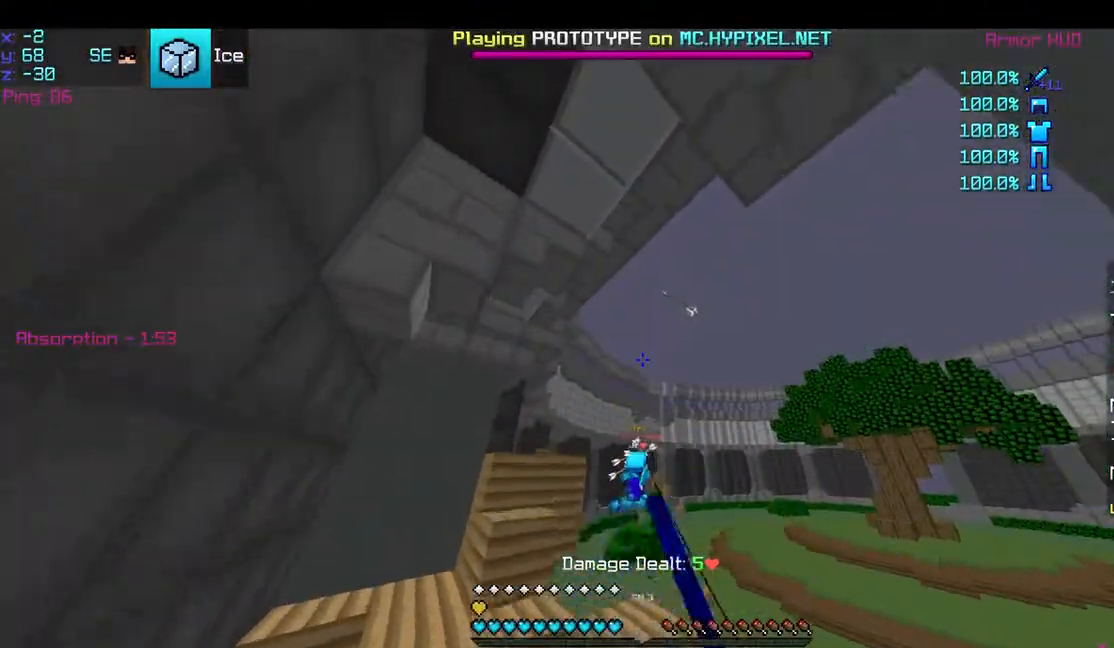
{"keys": ["d", "w"], "mouse": ["right"], "events": [[33, "a", "up"], [33, "d", "down"], [83, "space", "up"], [233, "d", "up"], [433, "d", "down"], [433, "mouse_right", "down"]]}
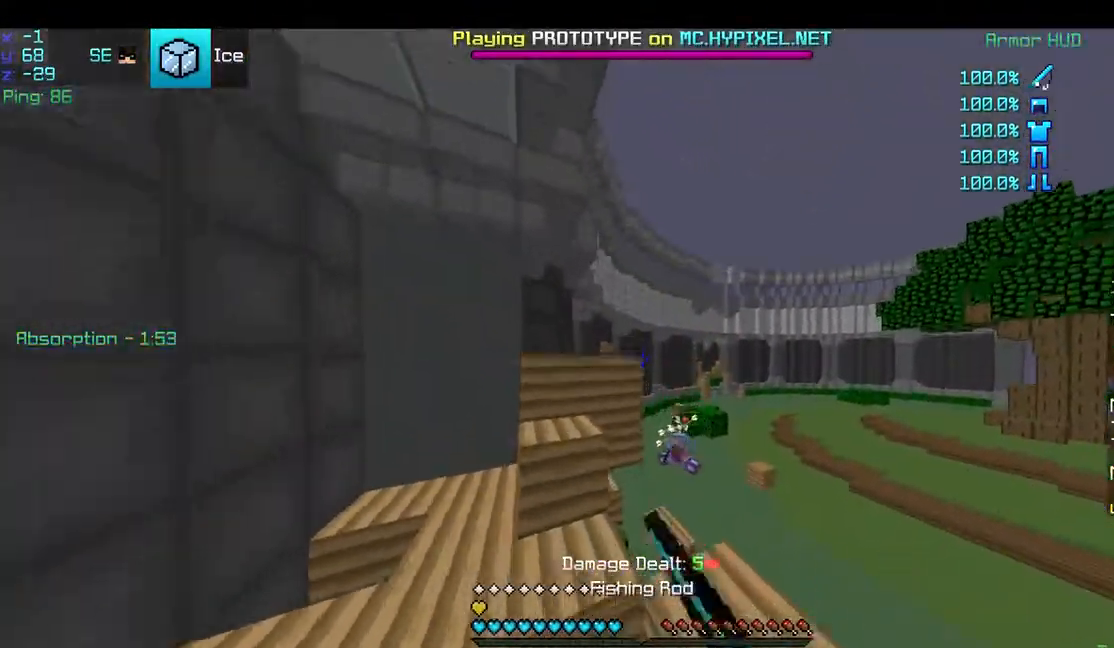
{"keys": ["w"], "mouse": ["right"], "events": [[83, "mouse_right", "up"], [333, "d", "up"], [383, "d", "down"], [383, "mouse_right", "down"], [433, "d", "up"]]}
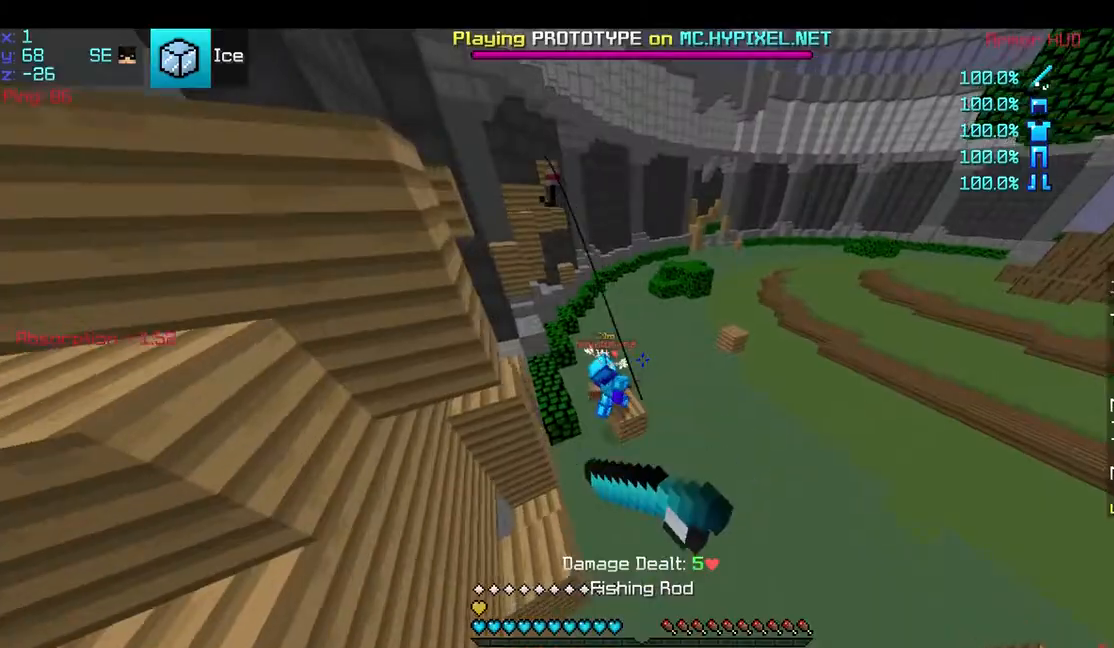
{"keys": ["d", "w"], "mouse": [], "events": [[133, "mouse_right", "up"], [433, "d", "down"]]}
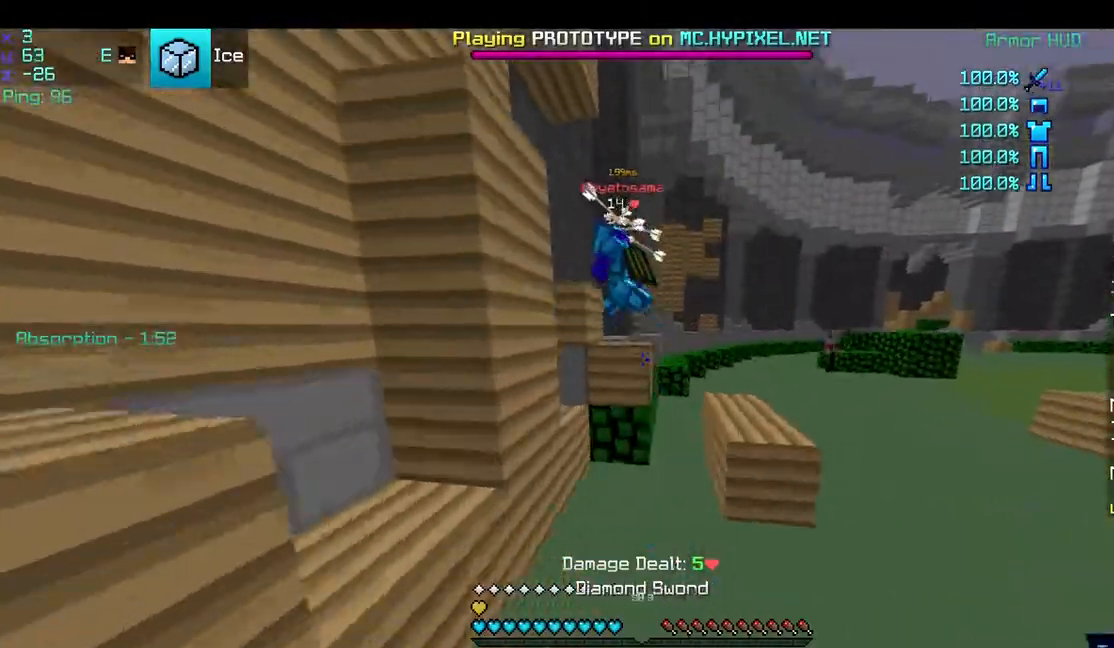
{"keys": ["w"], "mouse": [], "events": [[83, "space", "down"], [133, "mouse_right", "down"], [233, "mouse_right", "up"], [333, "d", "up"], [333, "space", "up"]]}
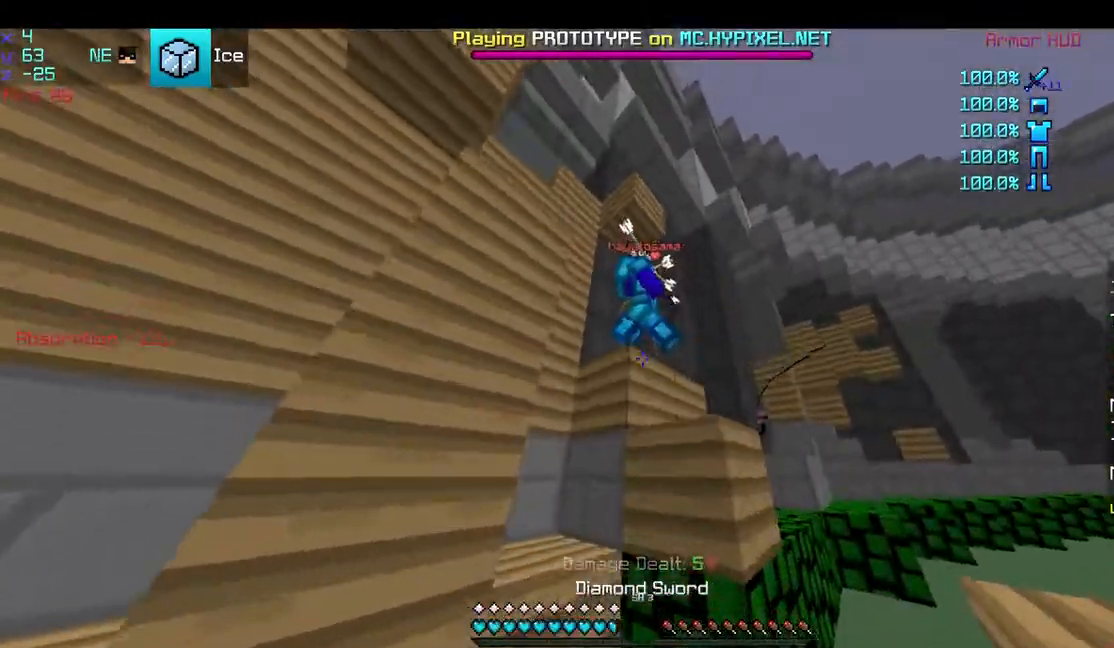
{"keys": ["a"], "mouse": [], "events": [[33, "space", "down"], [233, "d", "down"], [383, "space", "up"], [383, "w", "up"], [433, "a", "down"], [483, "d", "up"]]}
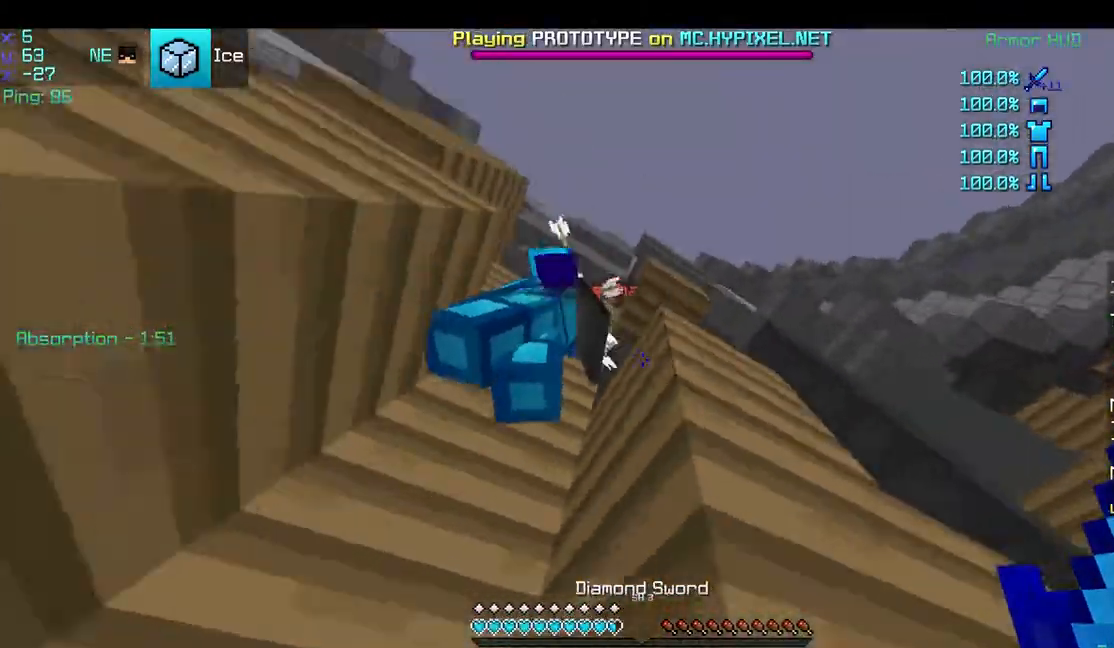
{"keys": ["d"], "mouse": ["left"], "events": [[83, "mouse_left", "down"], [83, "space", "down"], [133, "s", "down"], [183, "a", "up"], [333, "mouse_left", "up"], [383, "s", "up"], [433, "mouse_left", "down"], [483, "d", "down"], [483, "space", "up"]]}
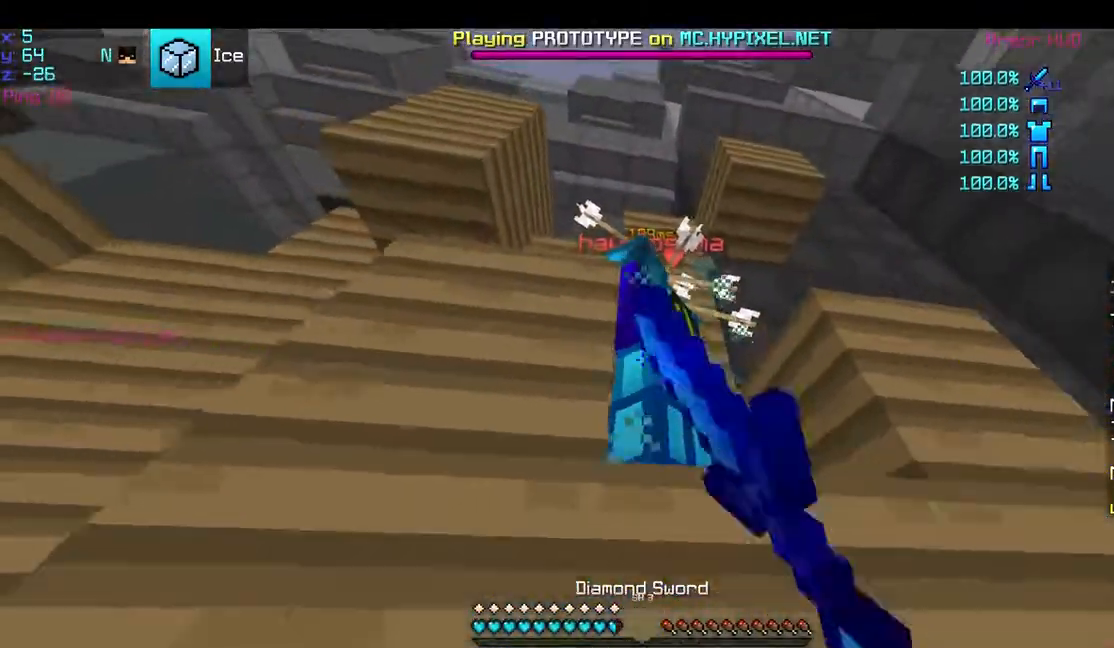
{"keys": ["a", "d", "s", "space"], "mouse": ["left"], "events": [[33, "mouse_left", "up"], [33, "space", "down"], [83, "mouse_left", "down"], [183, "mouse_left", "up"], [333, "a", "down"], [383, "mouse_left", "down"], [433, "mouse_left", "up"], [483, "mouse_left", "down"], [483, "s", "down"]]}
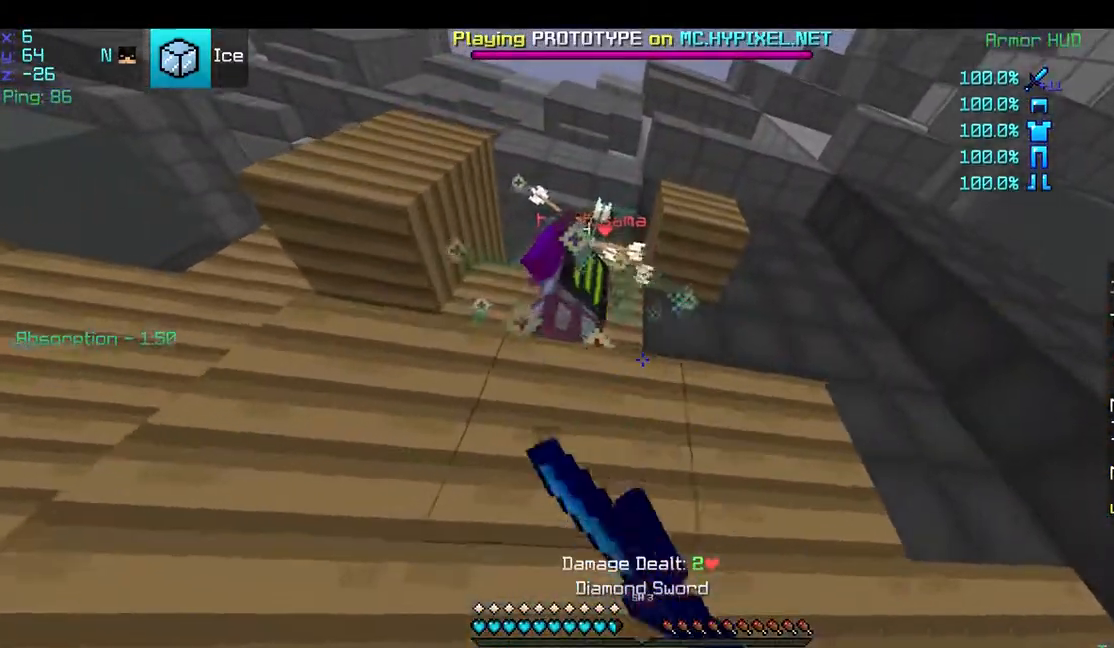
{"keys": ["a"], "mouse": [], "events": [[33, "d", "up"], [33, "mouse_left", "up"], [133, "mouse_left", "down"], [233, "mouse_left", "up"], [433, "s", "up"], [433, "space", "up"]]}
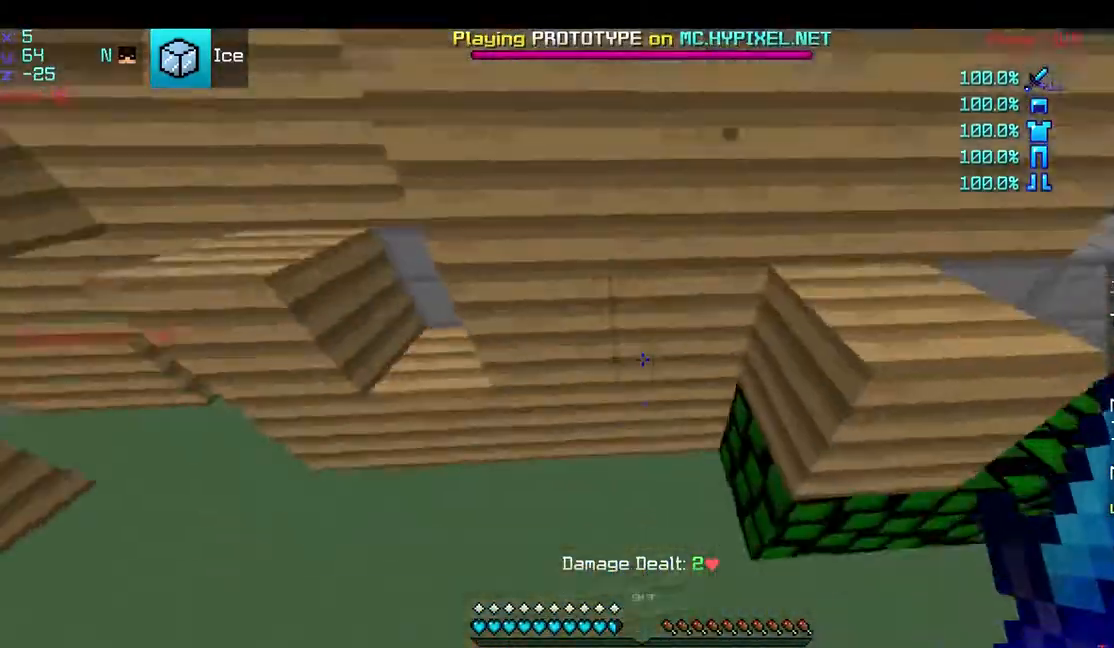
{"keys": ["d"], "mouse": ["right"], "events": [[33, "a", "up"], [183, "mouse_right", "down"], [283, "mouse_right", "up"], [433, "mouse_right", "down"], [483, "d", "down"]]}
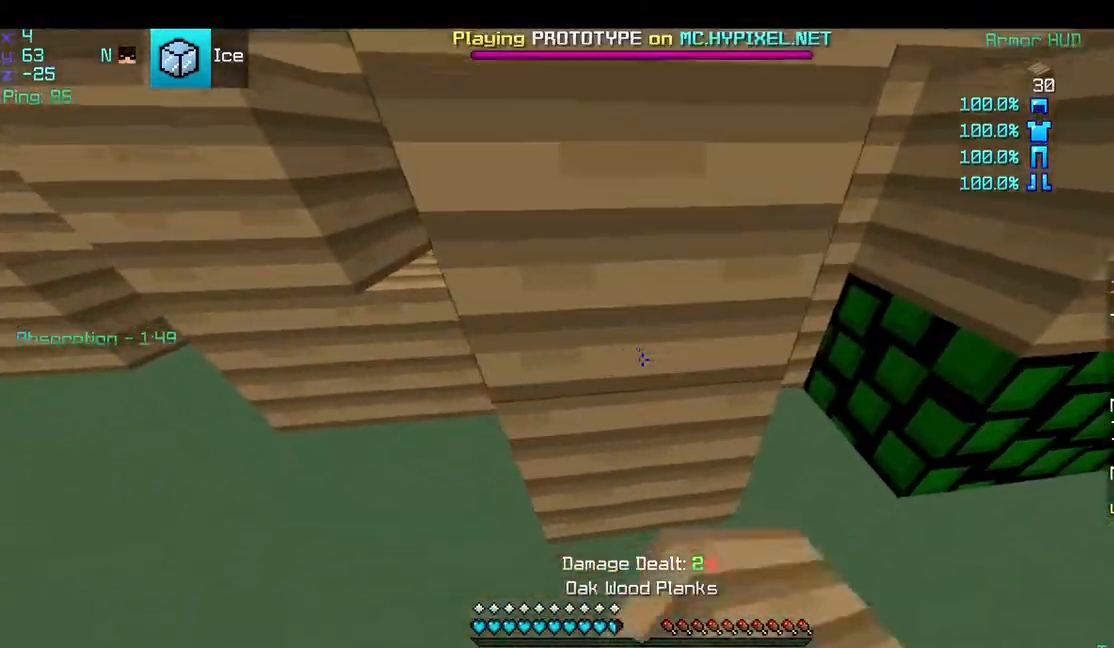
{"keys": ["a", "s", "space"], "mouse": ["right"], "events": [[83, "mouse_right", "up"], [83, "space", "down"], [283, "a", "down"], [333, "d", "up"], [333, "mouse_right", "down"], [383, "mouse_right", "up"], [433, "s", "down"], [483, "mouse_right", "down"]]}
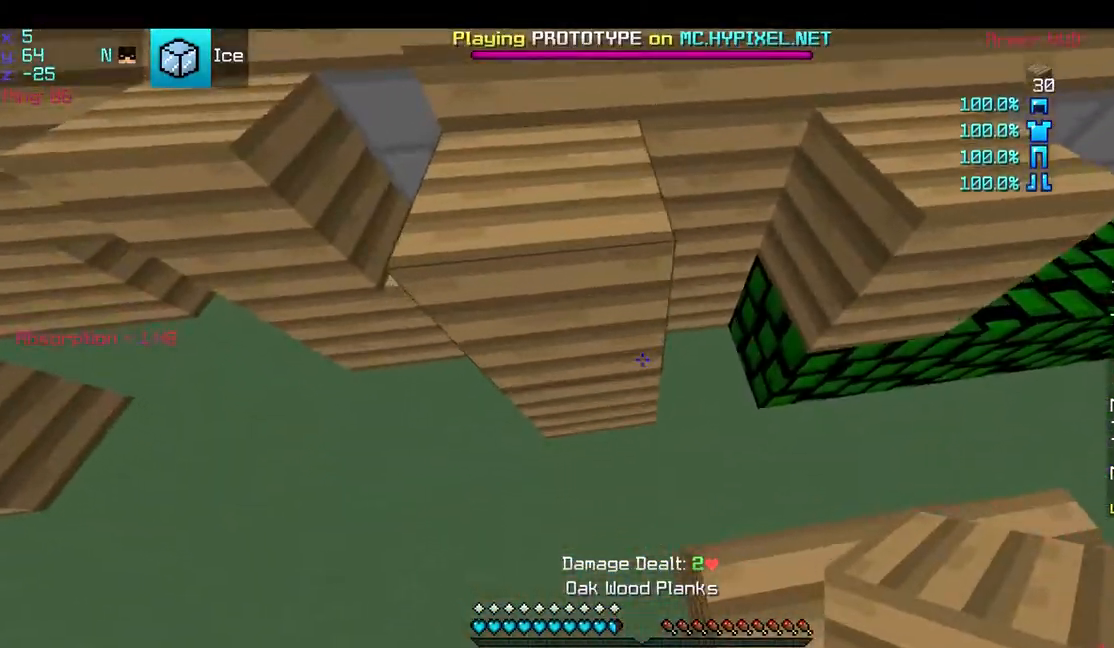
{"keys": ["space", "w"], "mouse": [], "events": [[33, "space", "up"], [83, "mouse_right", "up"], [183, "mouse_right", "down"], [183, "s", "up"], [217, "a", "up"], [283, "mouse_right", "up"], [383, "w", "down"], [433, "space", "down"]]}
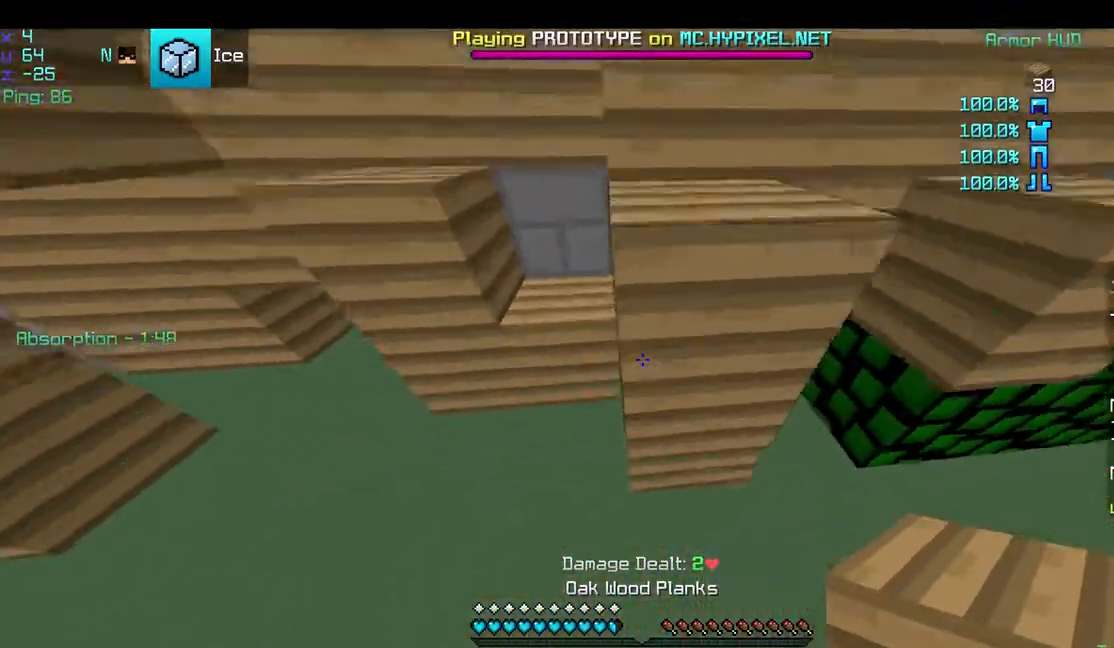
{"keys": ["a", "space"], "mouse": ["right"], "events": [[83, "d", "down"], [183, "mouse_right", "down"], [183, "w", "up"], [317, "d", "up"], [317, "mouse_right", "up"], [383, "a", "down"], [383, "mouse_right", "down"]]}
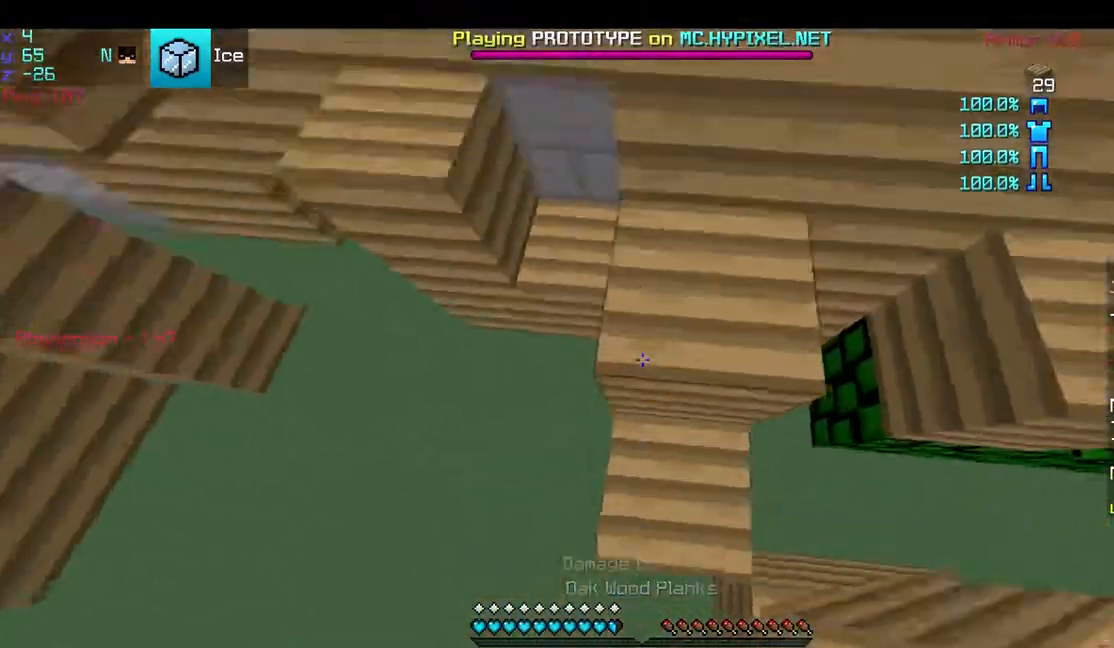
{"keys": ["a", "space", "w"], "mouse": [], "events": [[33, "a", "up"], [33, "mouse_right", "up"], [133, "w", "down"], [433, "a", "down"]]}
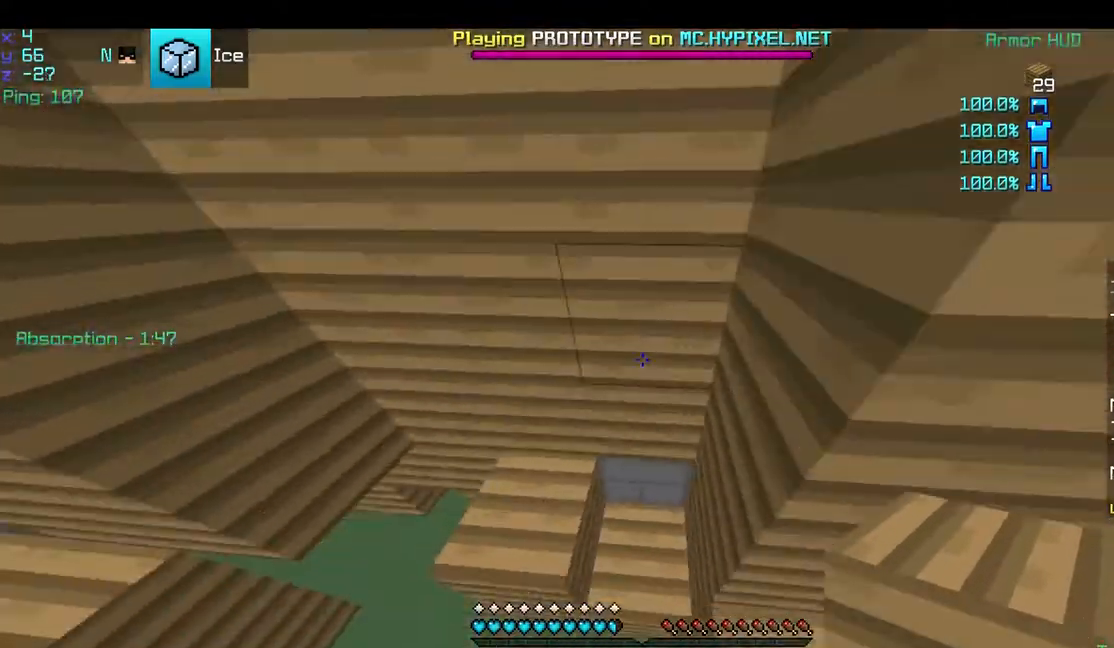
{"keys": ["space"], "mouse": [], "events": [[83, "mouse_right", "down"], [133, "a", "up"], [133, "w", "up"], [183, "mouse_right", "up"], [300, "mouse_right", "down"], [383, "mouse_right", "up"]]}
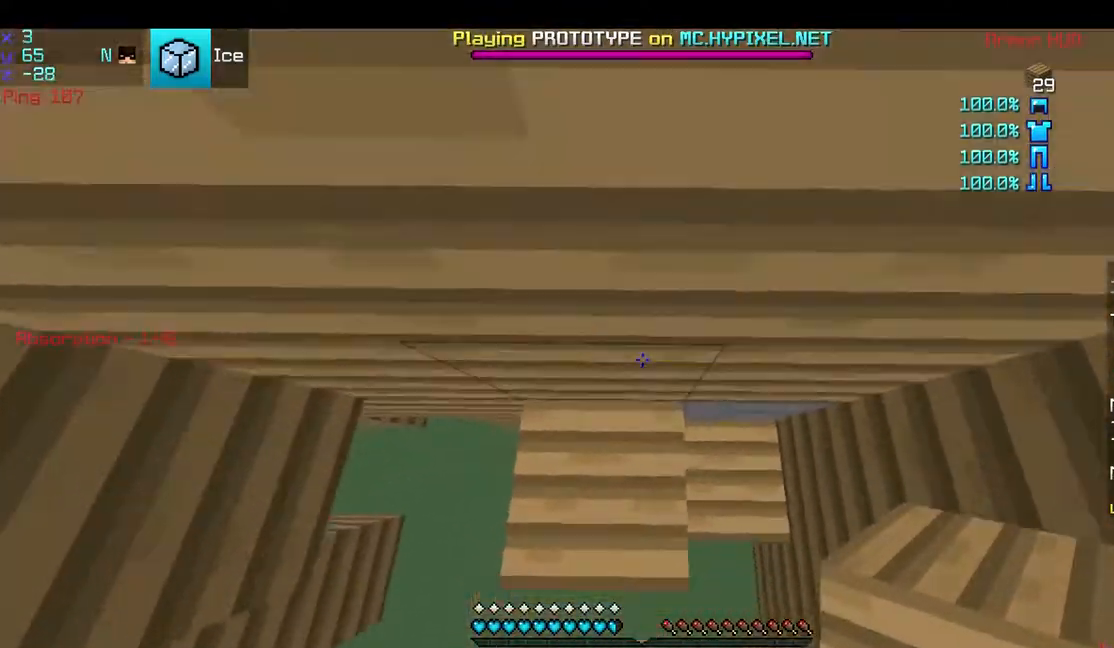
{"keys": ["space"], "mouse": [], "events": [[33, "mouse_right", "down"], [183, "mouse_right", "up"], [233, "mouse_right", "down"], [433, "mouse_right", "up"]]}
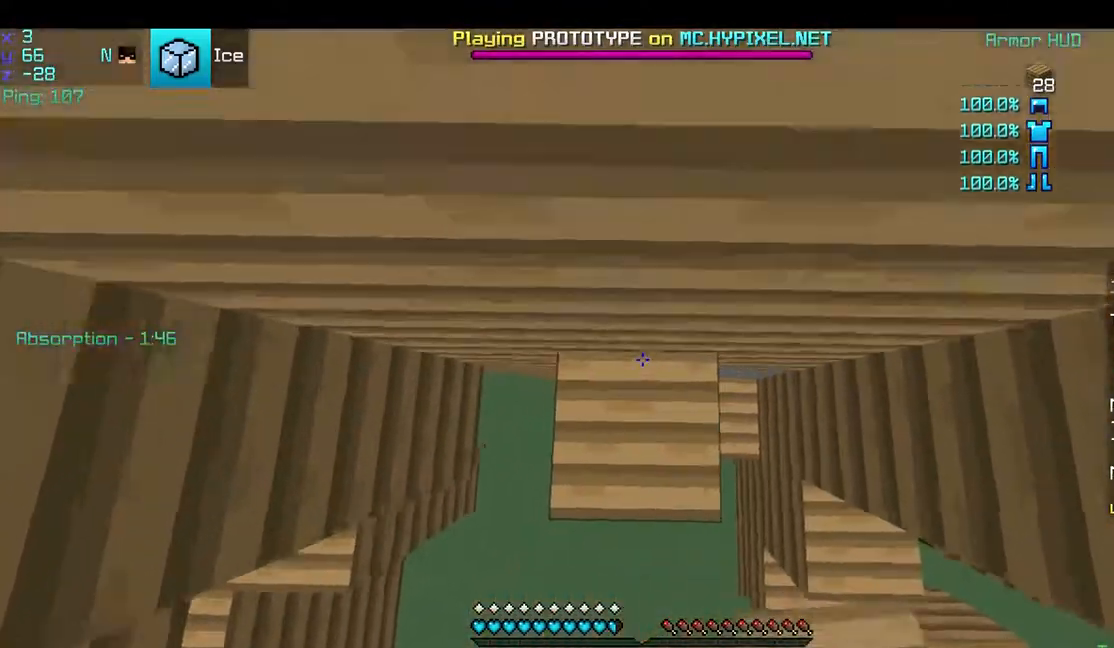
{"keys": [], "mouse": [], "events": [[183, "mouse_right", "down"], [283, "mouse_right", "up"], [283, "space", "up"]]}
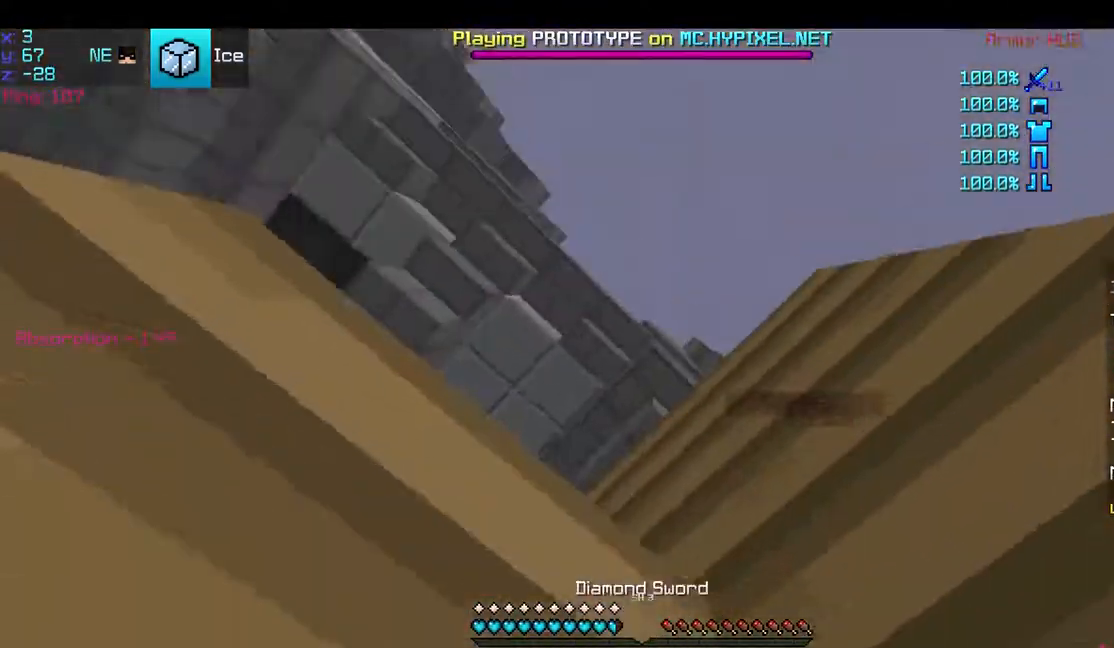
{"keys": ["space"], "mouse": ["left"], "events": [[83, "mouse_left", "down"], [150, "space", "down"], [383, "mouse_left", "up"], [483, "mouse_left", "down"]]}
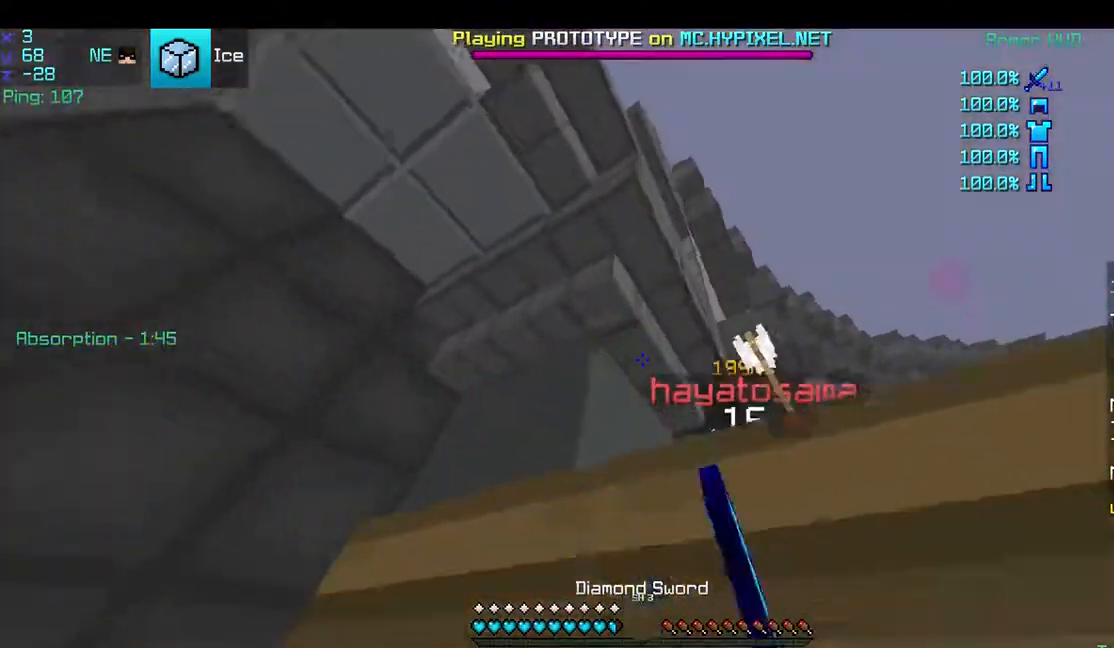
{"keys": ["space"], "mouse": [], "events": [[83, "mouse_left", "up"], [167, "a", "down"], [167, "mouse_left", "down"], [283, "mouse_left", "up"], [433, "mouse_left", "down"], [483, "a", "up"], [483, "mouse_left", "up"]]}
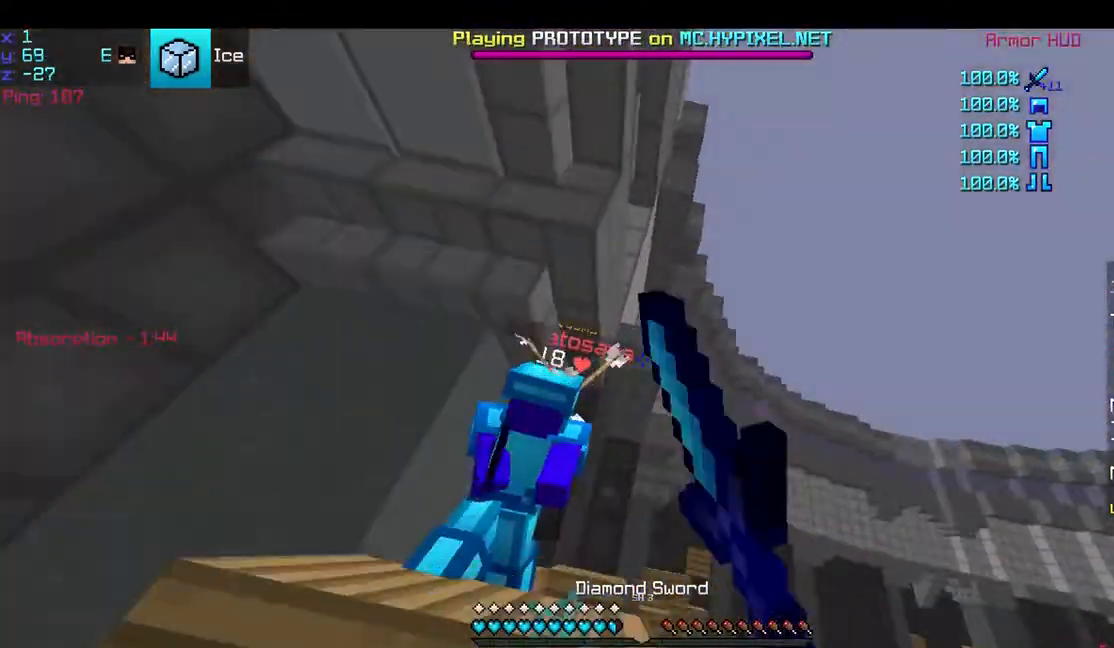
{"keys": ["w"], "mouse": [], "events": [[133, "mouse_left", "down"], [133, "mouse_right", "down"], [233, "mouse_left", "up"], [233, "mouse_right", "up"], [333, "mouse_left", "down"], [333, "w", "down"], [433, "mouse_left", "up"], [483, "space", "up"]]}
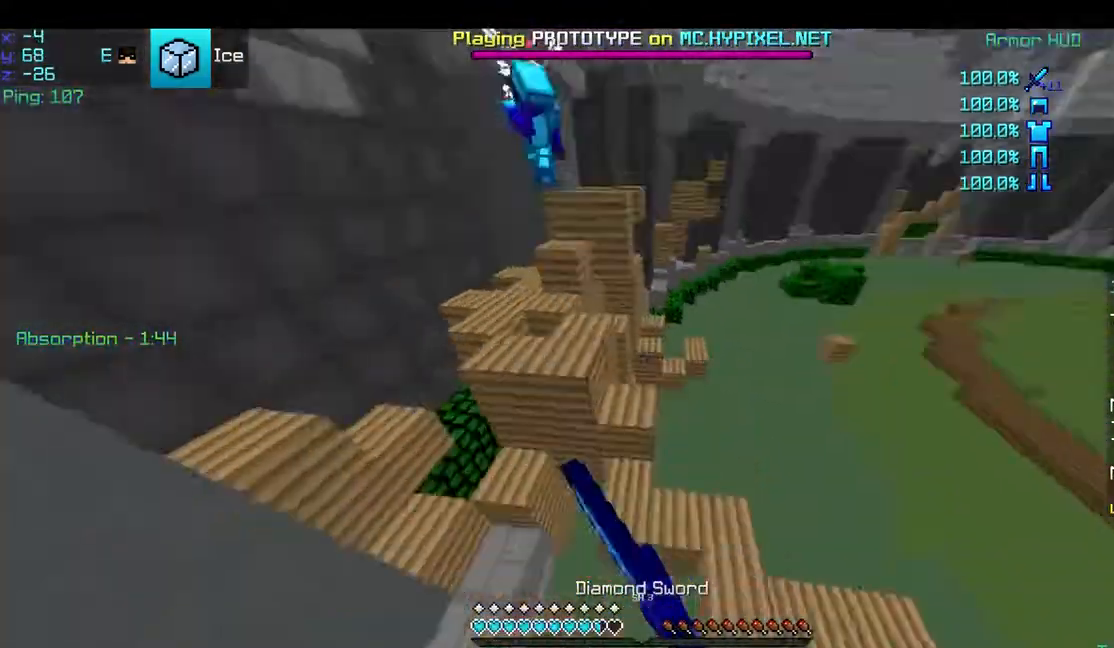
{"keys": [], "mouse": ["right"], "events": [[183, "w", "up"], [333, "mouse_right", "down"], [383, "mouse_right", "up"], [433, "mouse_right", "down"]]}
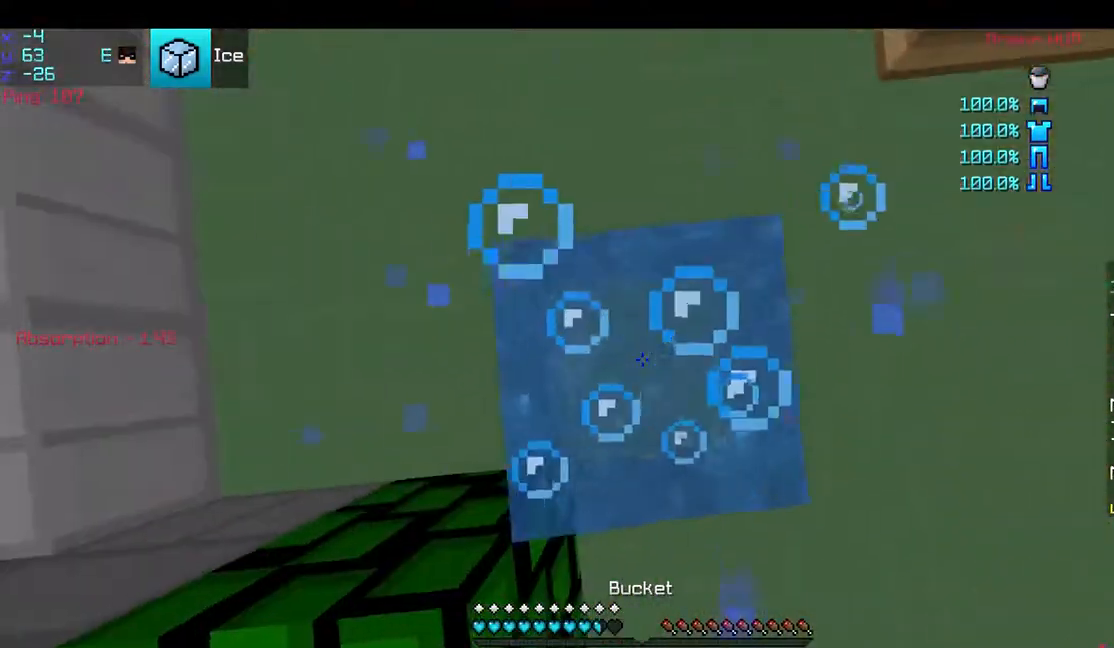
{"keys": ["s"], "mouse": [], "events": [[33, "mouse_right", "up"], [233, "d", "down"], [333, "s", "down"], [433, "d", "up"]]}
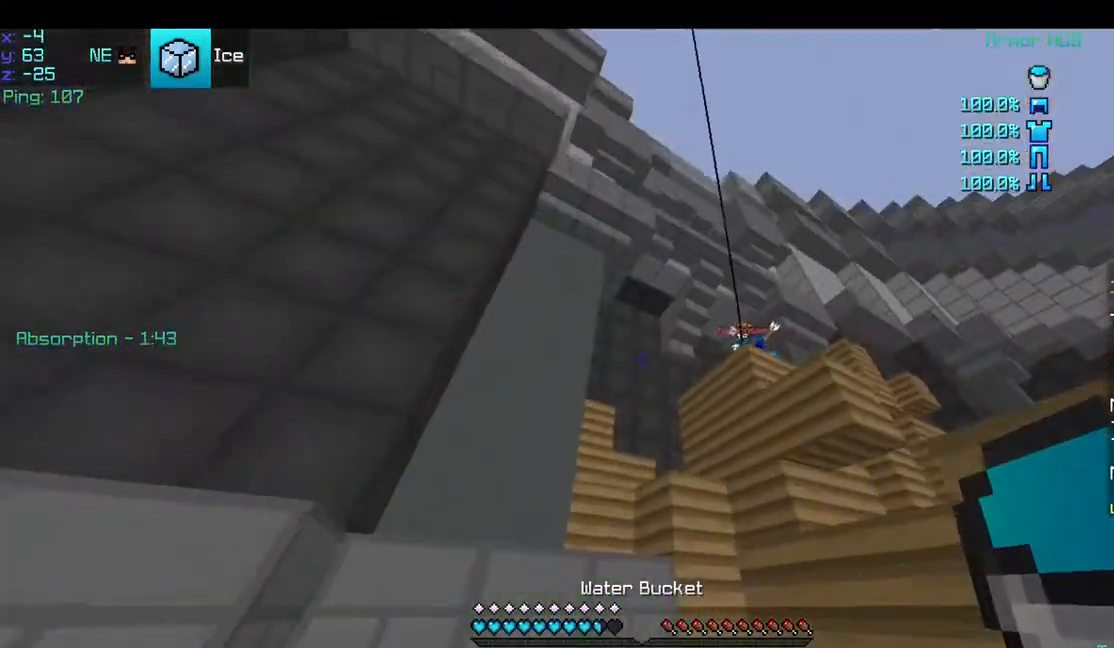
{"keys": ["s"], "mouse": [], "events": []}